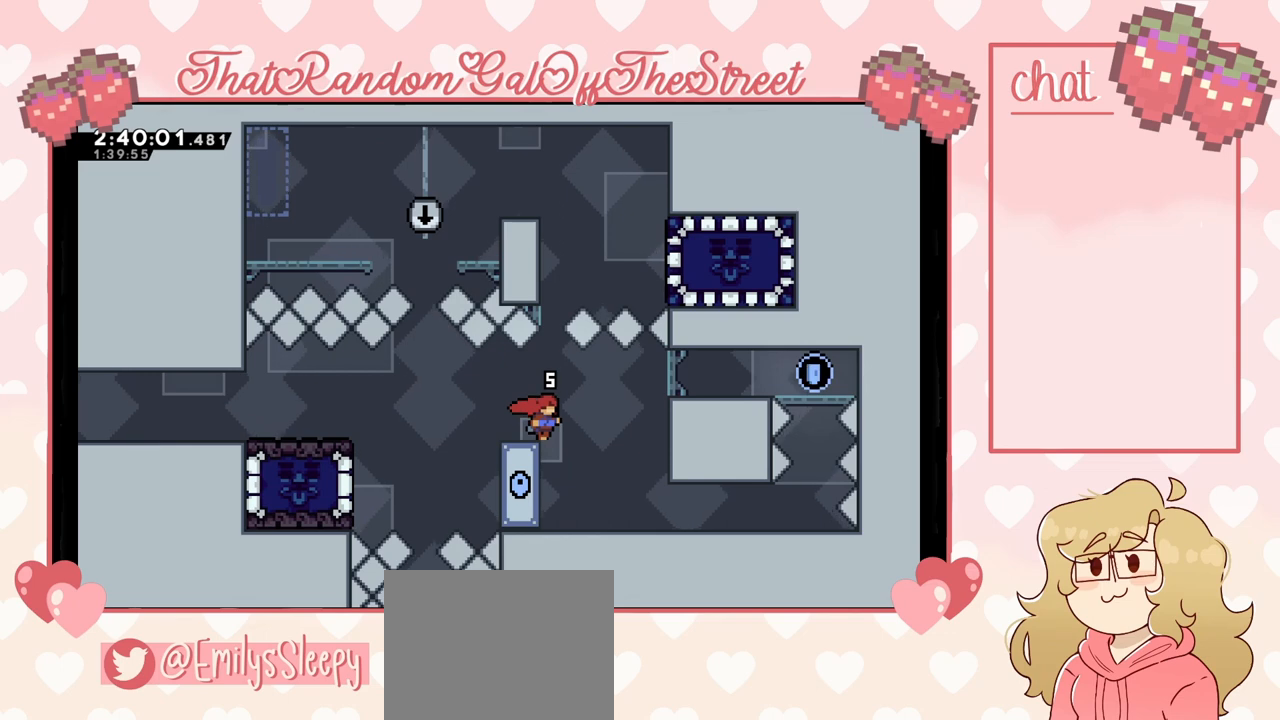
Gameplay with a controller (Xbox layout); each line is a JSON object with the inputs held at the frame after it. "events" lists button and stick changes between this image and that frame as [ms after this image, input, new state], when the widget could be followed in between.
{"buttons": [], "left_stick": "right", "right_stick": "center", "events": [[433, "left_stick", "right"]]}
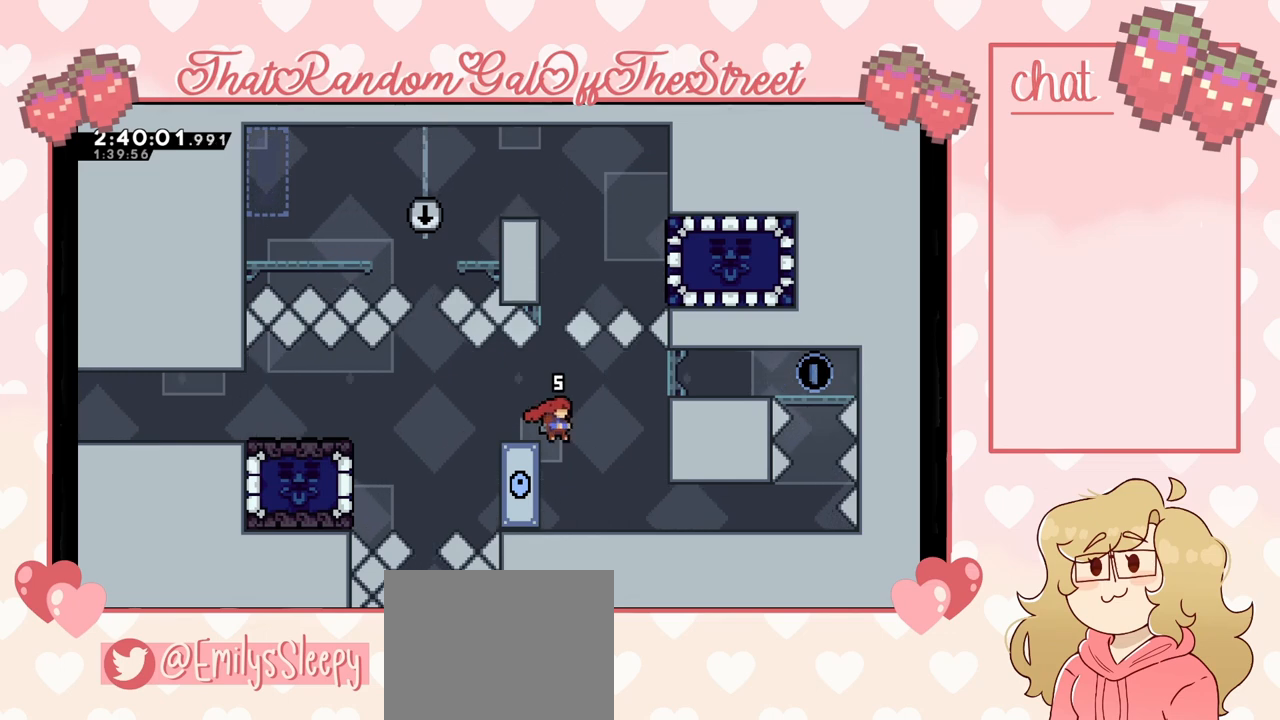
{"buttons": [], "left_stick": "center", "right_stick": "center", "events": [[200, "left_stick", "center"]]}
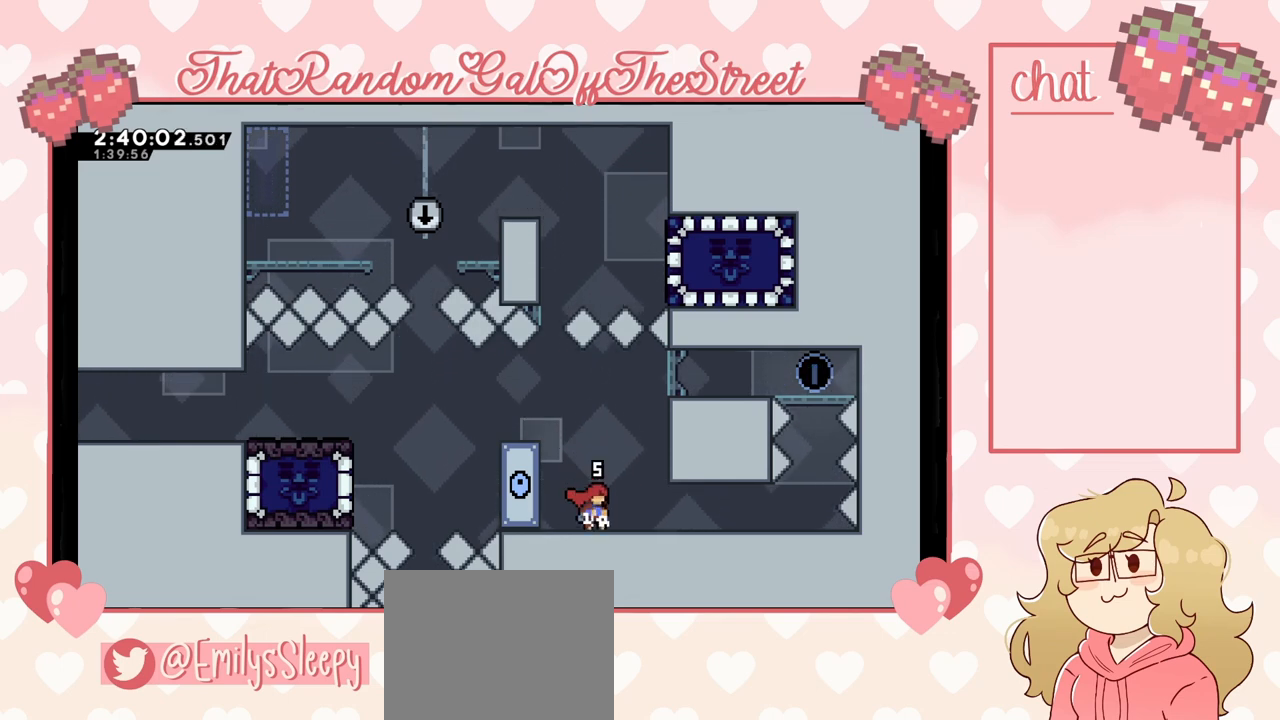
{"buttons": [], "left_stick": "center", "right_stick": "center", "events": [[267, "START", "down"], [433, "START", "up"]]}
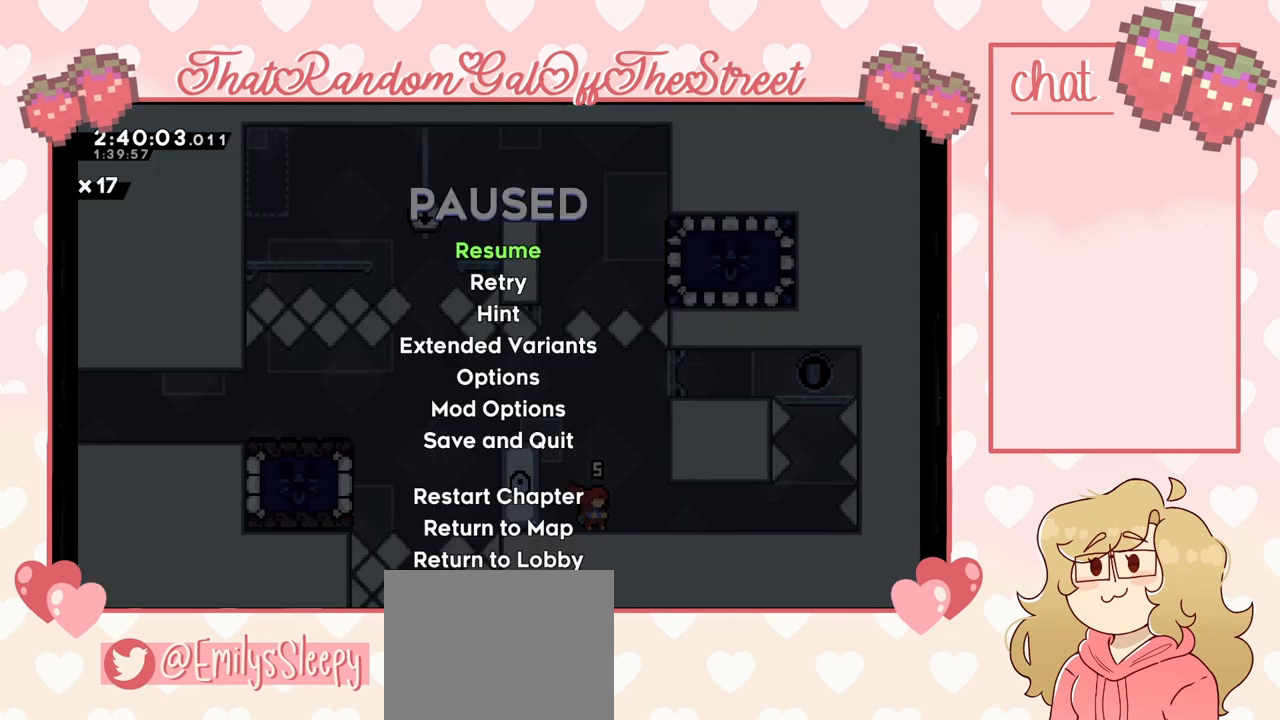
{"buttons": [], "left_stick": "center", "right_stick": "center", "events": [[133, "DPAD_DOWN", "down"], [200, "DPAD_DOWN", "up"], [300, "DPAD_DOWN", "down"], [333, "DPAD_DOWN", "up"]]}
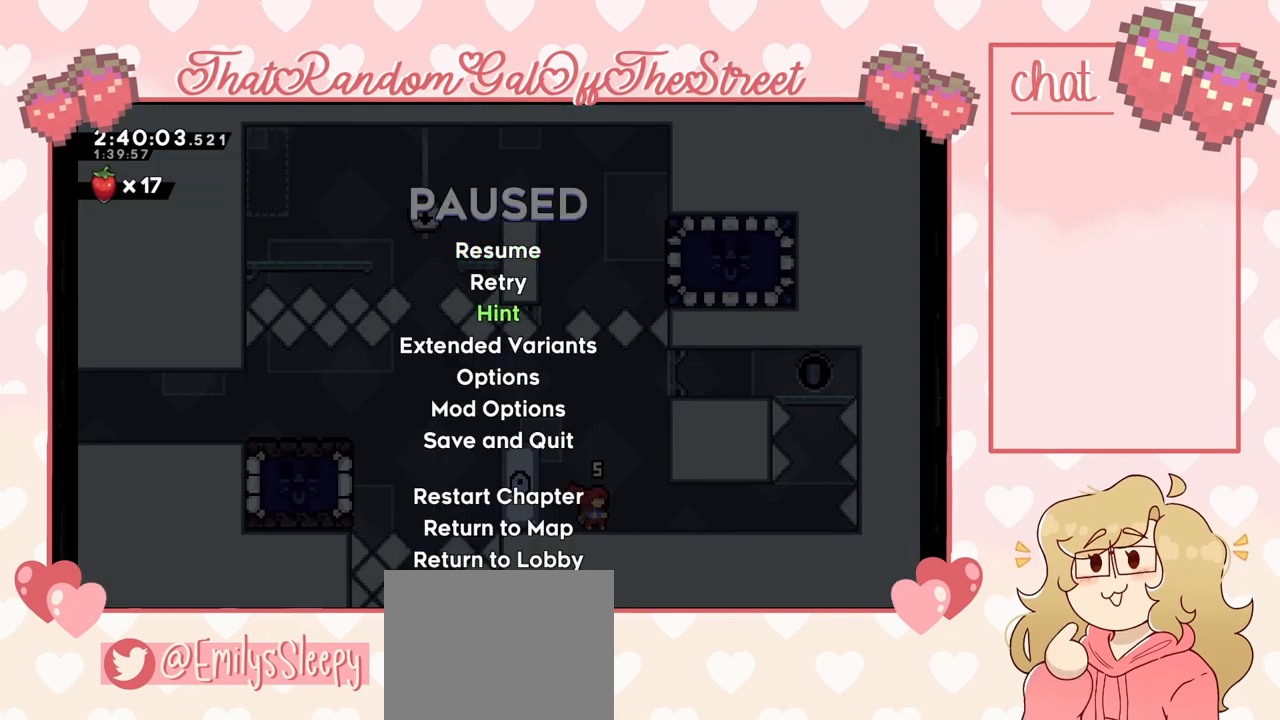
{"buttons": [], "left_stick": "center", "right_stick": "center", "events": [[67, "A", "down"], [167, "A", "up"]]}
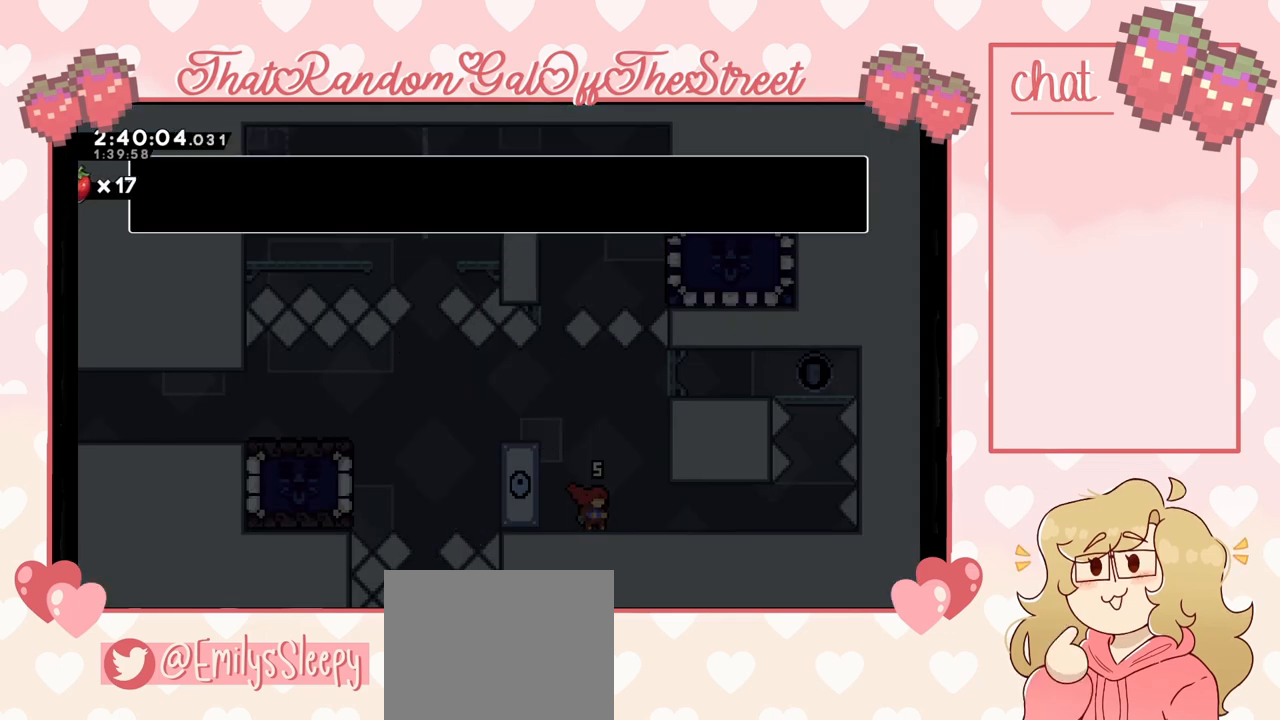
{"buttons": [], "left_stick": "center", "right_stick": "center", "events": []}
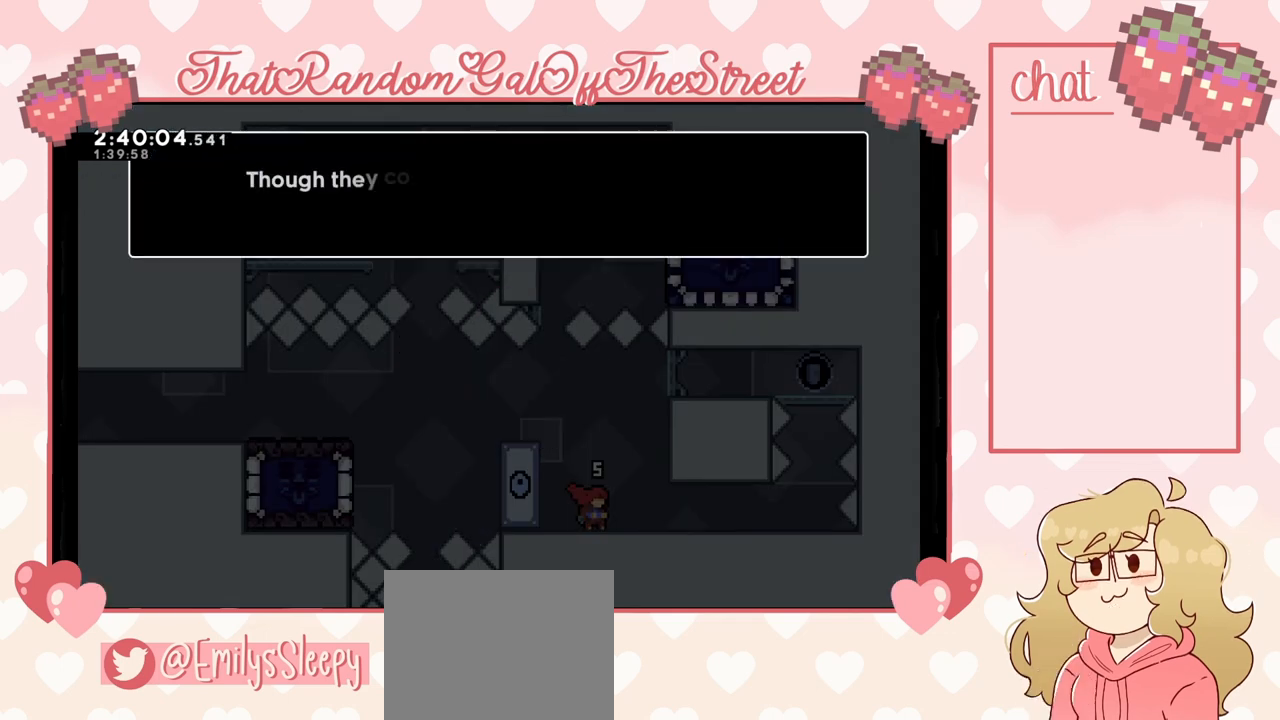
{"buttons": [], "left_stick": "center", "right_stick": "center", "events": []}
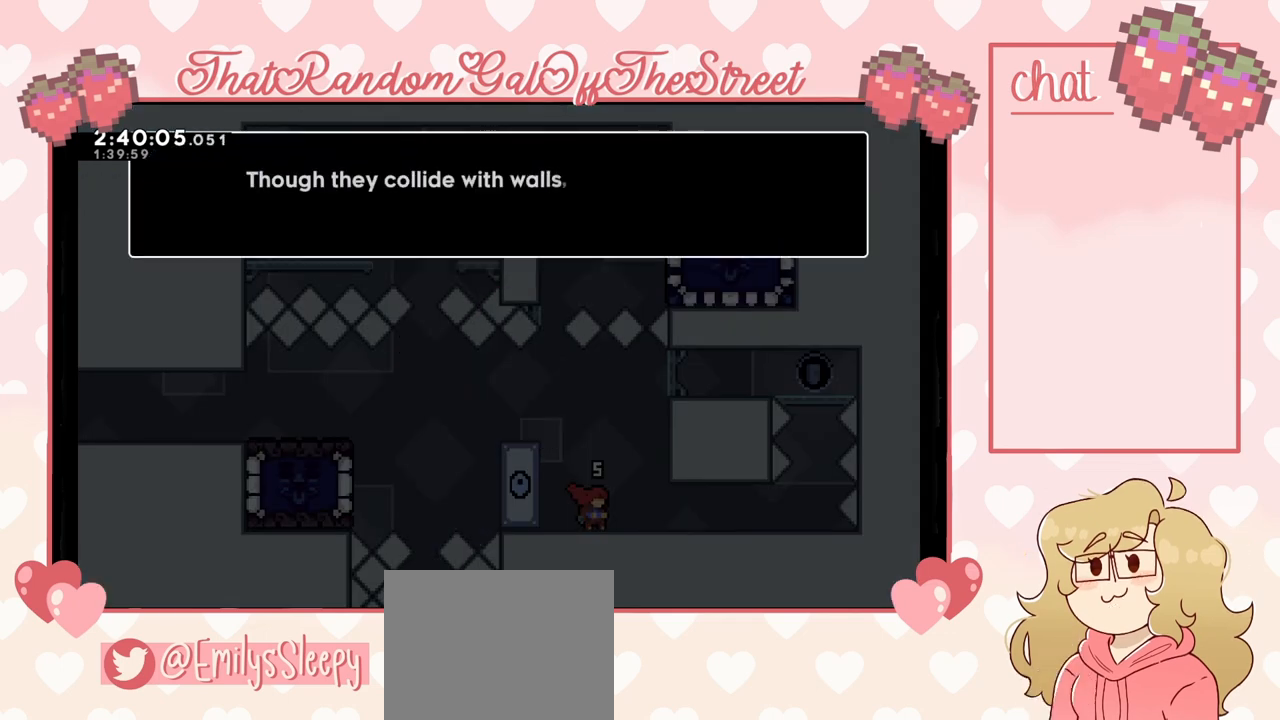
{"buttons": [], "left_stick": "center", "right_stick": "center", "events": []}
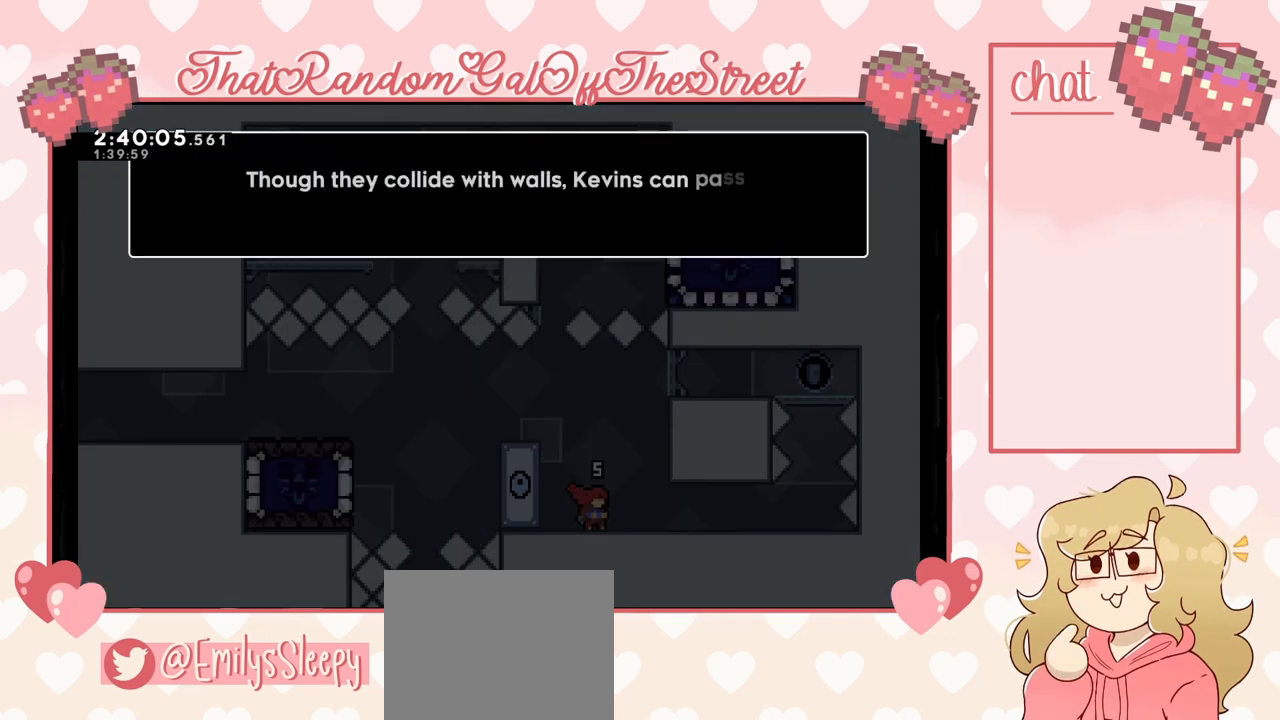
{"buttons": [], "left_stick": "center", "right_stick": "center", "events": []}
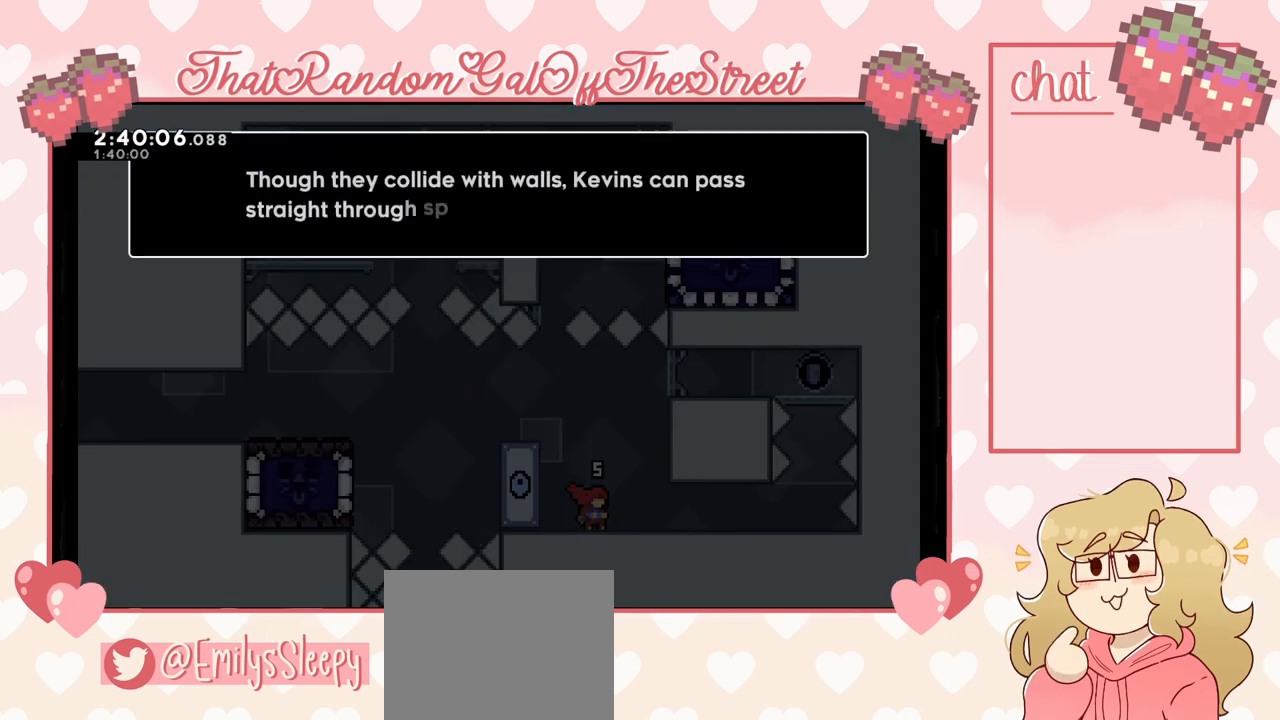
{"buttons": [], "left_stick": "center", "right_stick": "center", "events": []}
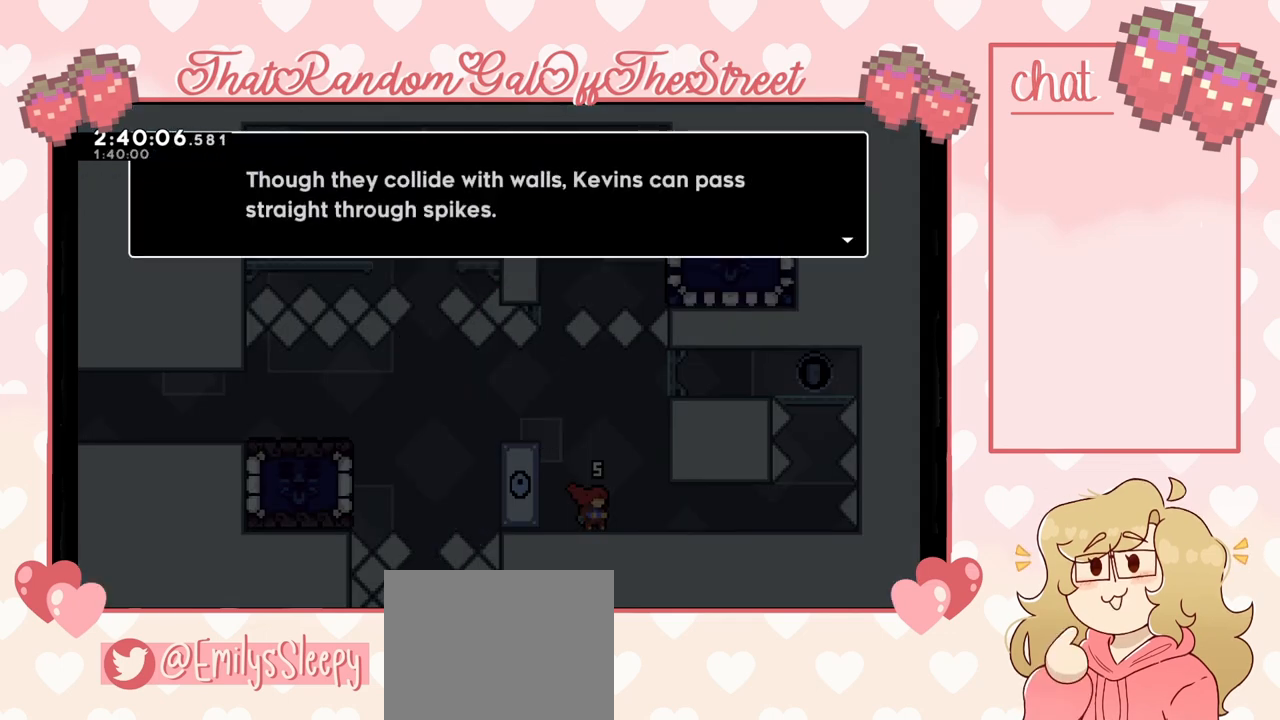
{"buttons": [], "left_stick": "center", "right_stick": "center", "events": []}
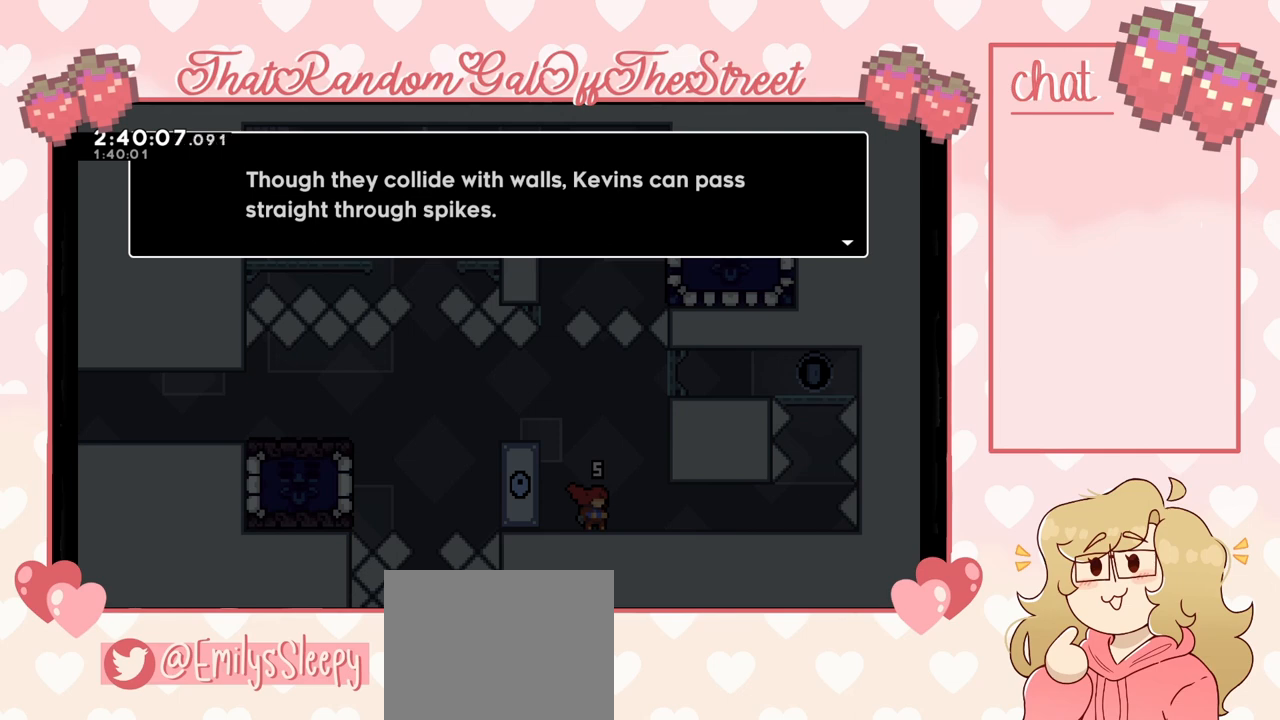
{"buttons": [], "left_stick": "center", "right_stick": "center", "events": []}
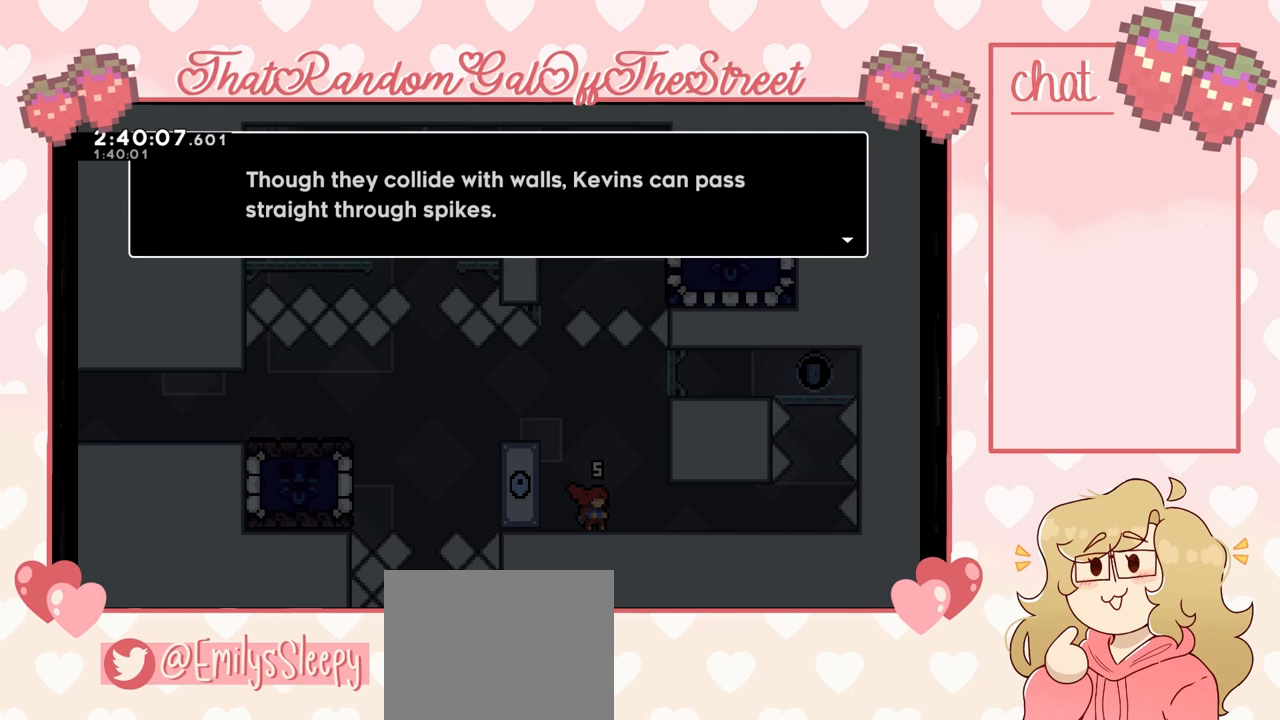
{"buttons": [], "left_stick": "center", "right_stick": "center", "events": []}
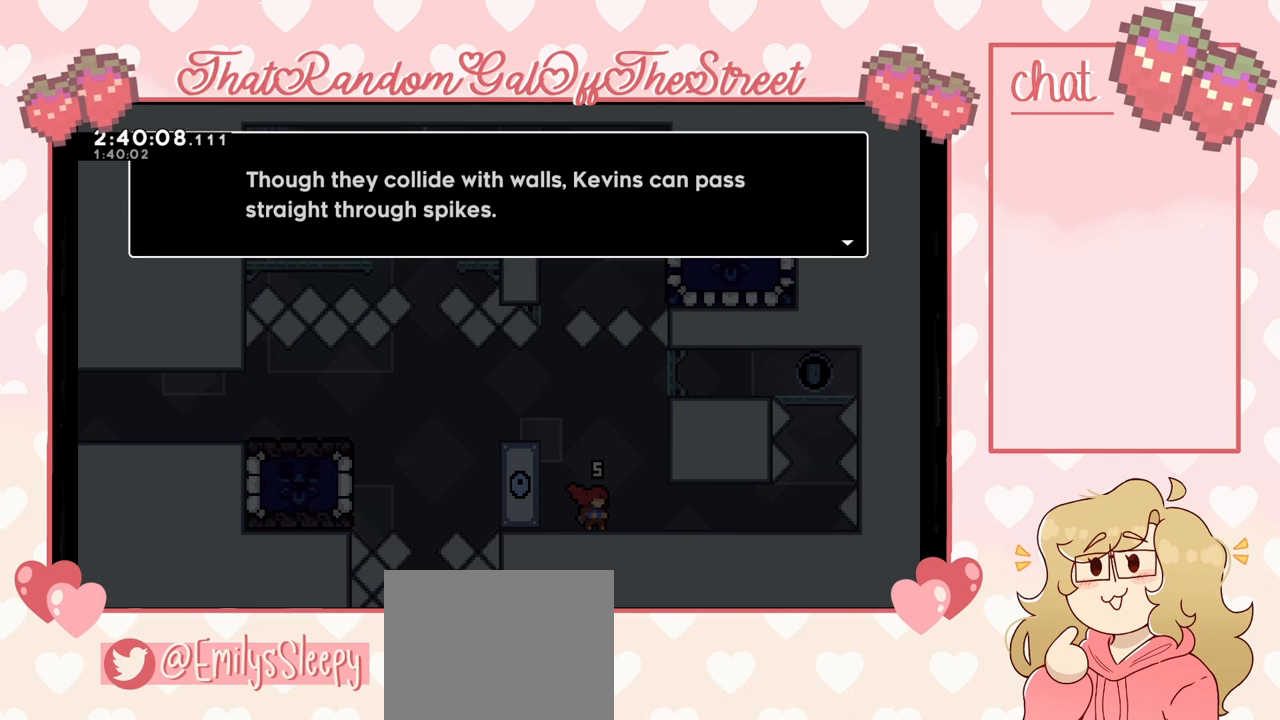
{"buttons": [], "left_stick": "center", "right_stick": "center", "events": []}
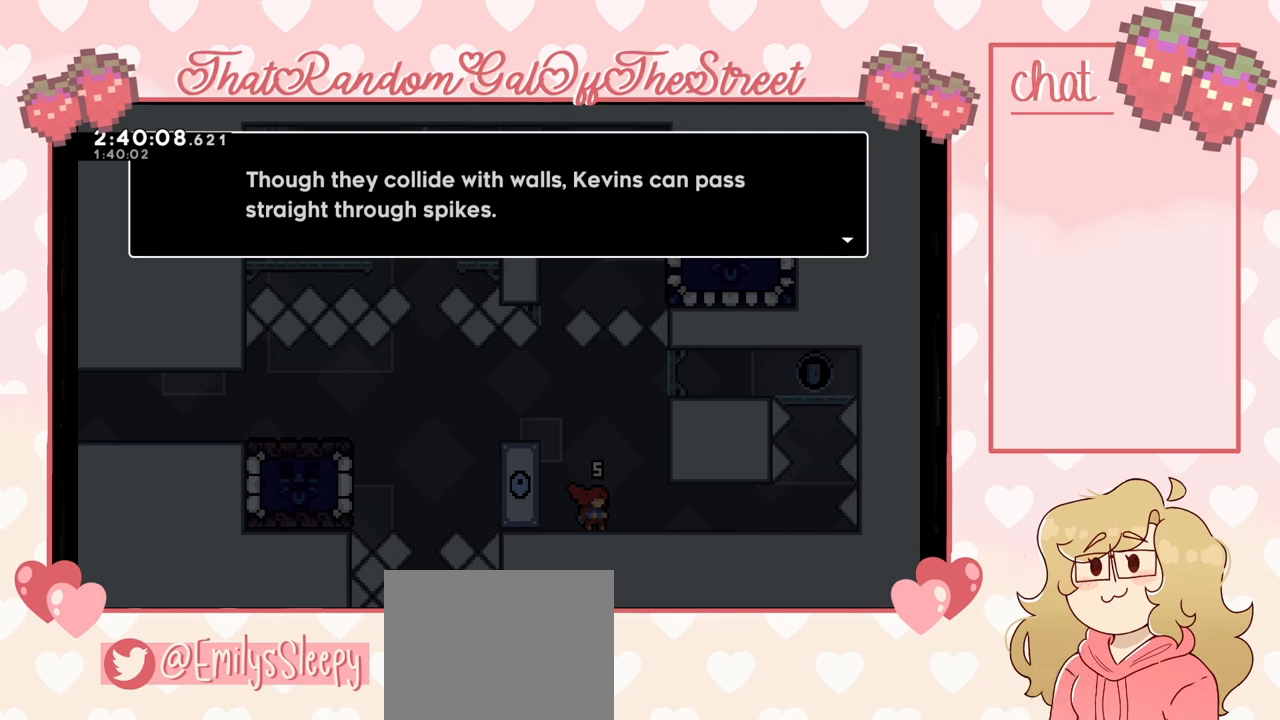
{"buttons": [], "left_stick": "center", "right_stick": "center", "events": [[233, "A", "down"], [467, "A", "up"]]}